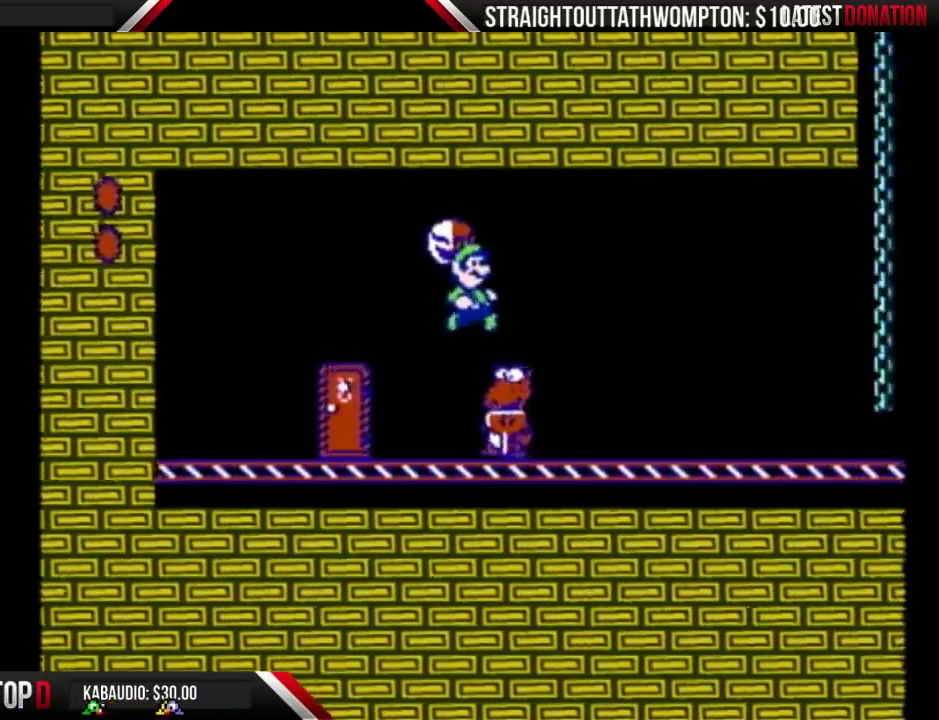
Gameplay with a controller (Nintendo layout); each line is a JSON object with the inputs held at the frame after it. "events" lists button and stick changes between this image and that frame as [ms after this image, input, new state], when the widget could be followed in between. Not read: L3 R3.
{"buttons": ["B", "DPAD_RIGHT"], "events": [[100, "A", "up"]]}
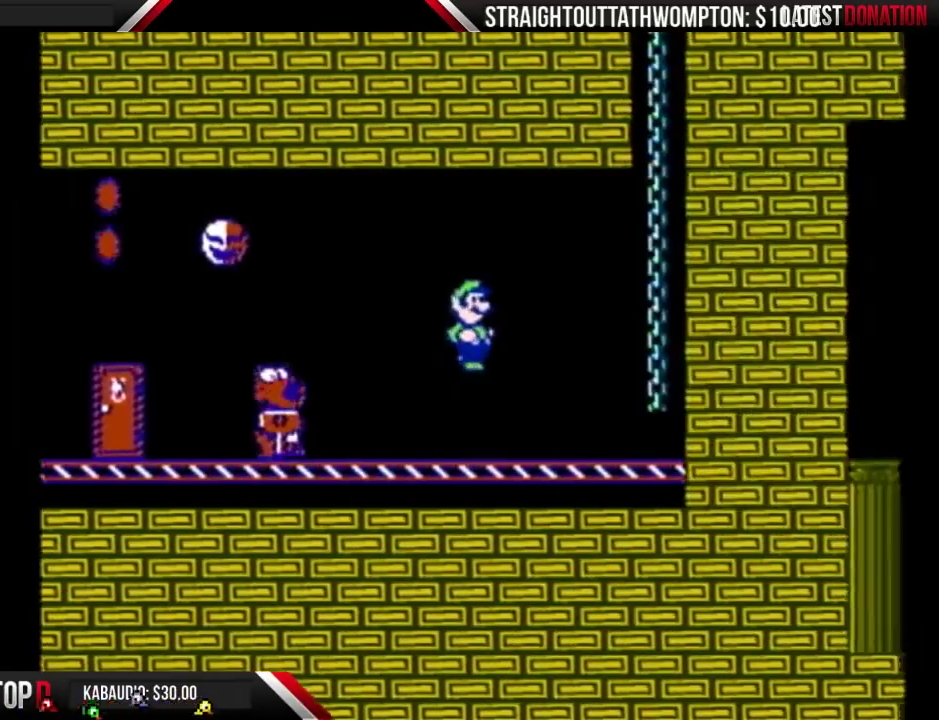
{"buttons": ["A", "B", "DPAD_LEFT"], "events": [[33, "DPAD_RIGHT", "up"], [100, "DPAD_LEFT", "down"], [433, "A", "down"]]}
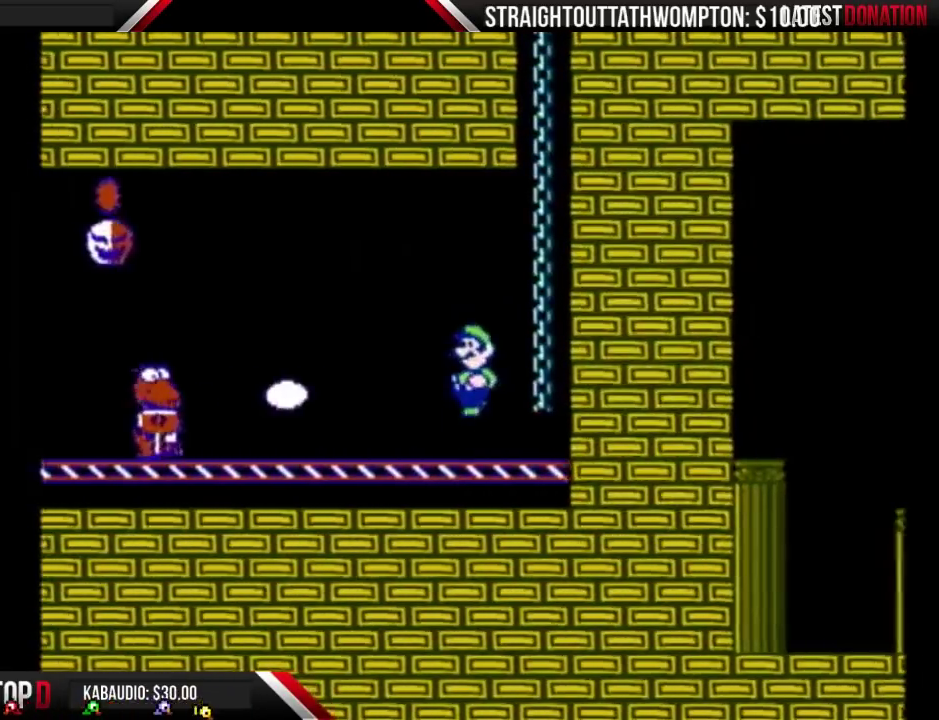
{"buttons": ["B"], "events": [[100, "A", "up"], [100, "DPAD_LEFT", "up"], [167, "DPAD_RIGHT", "down"], [333, "DPAD_RIGHT", "up"], [367, "DPAD_LEFT", "down"], [500, "DPAD_LEFT", "up"]]}
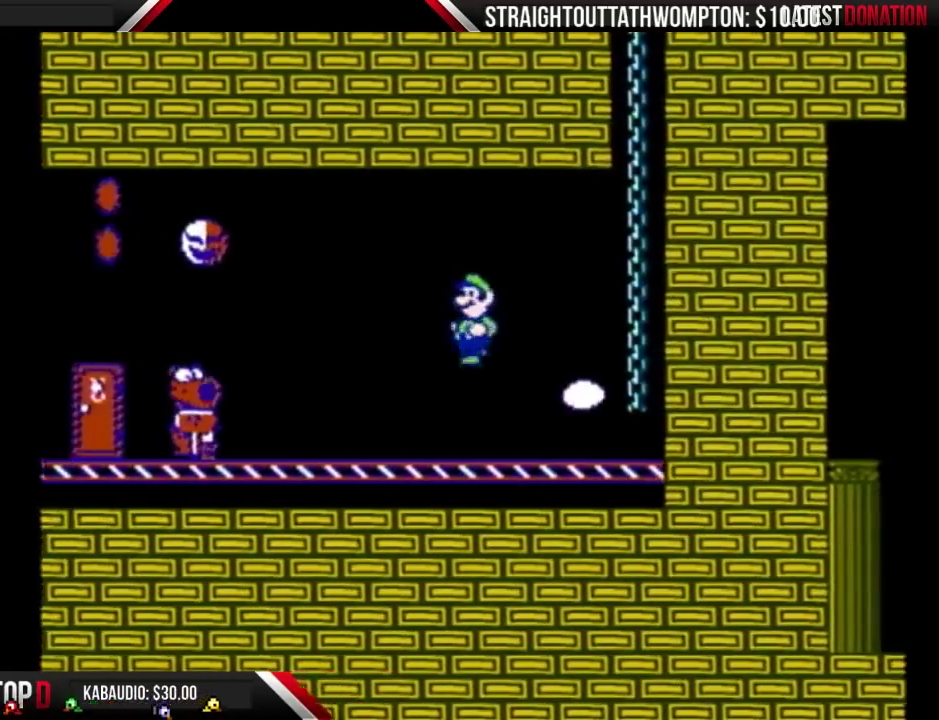
{"buttons": ["B"], "events": [[67, "DPAD_RIGHT", "down"], [200, "DPAD_RIGHT", "up"], [233, "DPAD_LEFT", "down"], [367, "A", "down"], [367, "DPAD_LEFT", "up"], [500, "A", "up"]]}
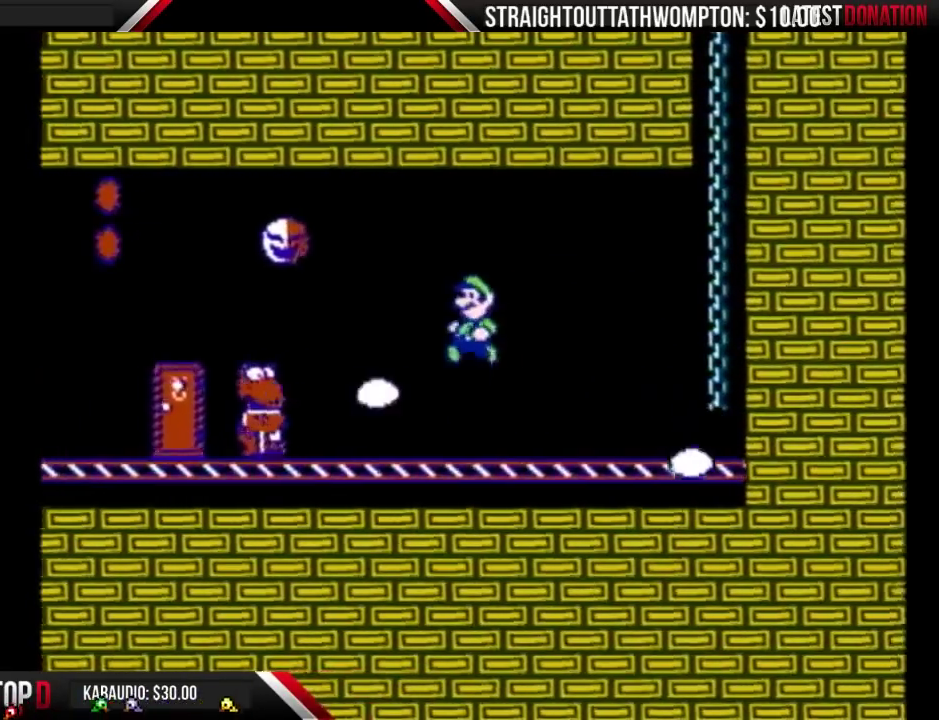
{"buttons": ["B", "DPAD_LEFT"], "events": [[133, "DPAD_RIGHT", "down"], [167, "B", "up"], [433, "DPAD_RIGHT", "up"], [500, "B", "down"], [500, "DPAD_LEFT", "down"]]}
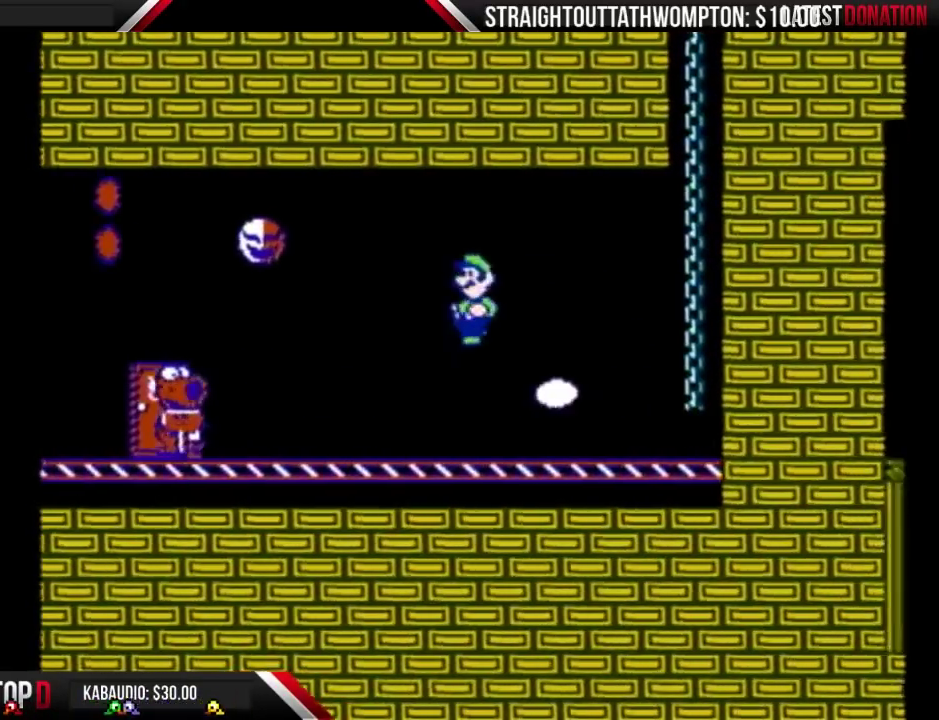
{"buttons": ["A", "B", "DPAD_LEFT"], "events": [[133, "DPAD_LEFT", "up"], [233, "DPAD_LEFT", "down"], [367, "DPAD_LEFT", "up"], [467, "DPAD_LEFT", "down"], [500, "A", "down"]]}
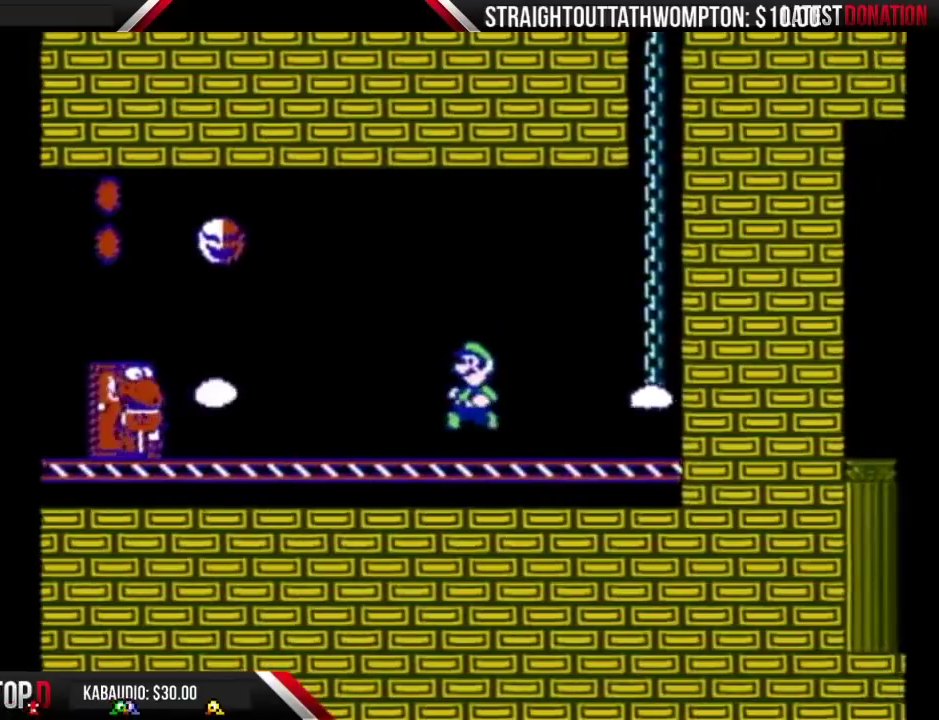
{"buttons": ["DPAD_RIGHT"], "events": [[33, "DPAD_LEFT", "up"], [167, "A", "up"], [200, "DPAD_LEFT", "down"], [300, "DPAD_LEFT", "up"], [300, "DPAD_UP", "down"], [367, "B", "up"], [367, "DPAD_RIGHT", "down"], [367, "DPAD_UP", "up"]]}
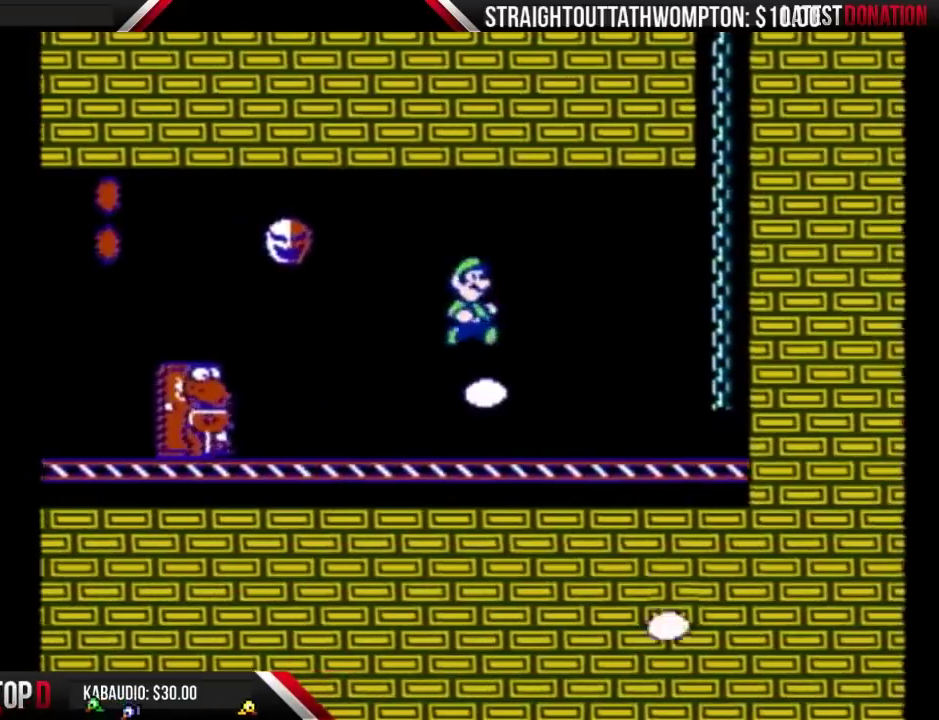
{"buttons": ["B"], "events": [[167, "B", "down"], [167, "DPAD_RIGHT", "up"], [233, "DPAD_LEFT", "down"], [433, "DPAD_LEFT", "up"]]}
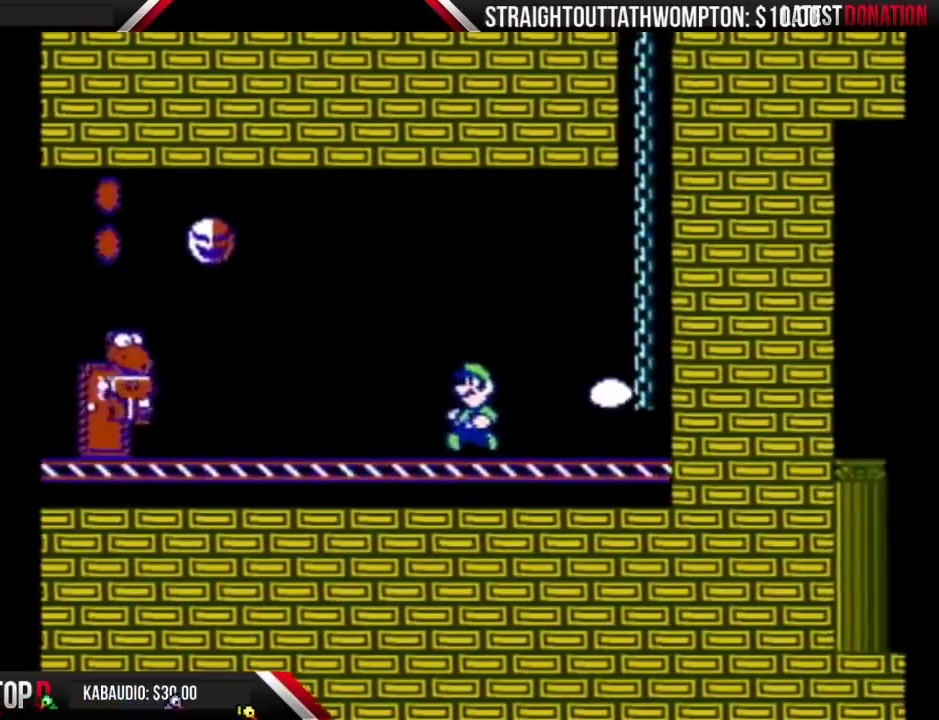
{"buttons": ["B", "DPAD_LEFT"], "events": [[33, "DPAD_LEFT", "down"], [333, "DPAD_LEFT", "up"], [433, "DPAD_LEFT", "down"]]}
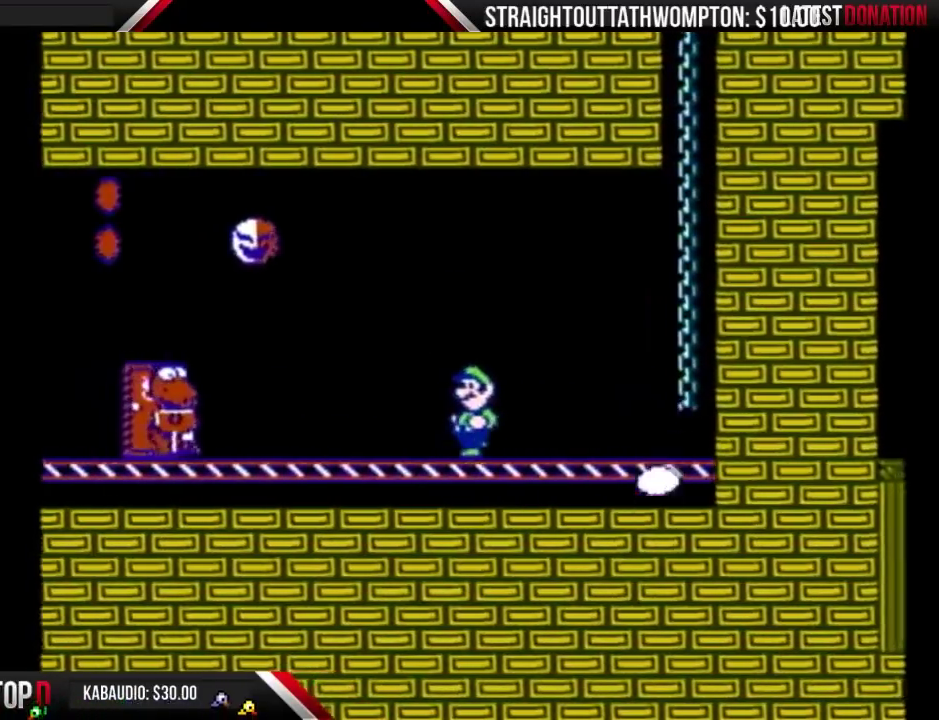
{"buttons": ["B"], "events": [[33, "DPAD_LEFT", "up"], [233, "DPAD_LEFT", "down"], [333, "DPAD_LEFT", "up"], [400, "DPAD_LEFT", "down"], [500, "DPAD_LEFT", "up"]]}
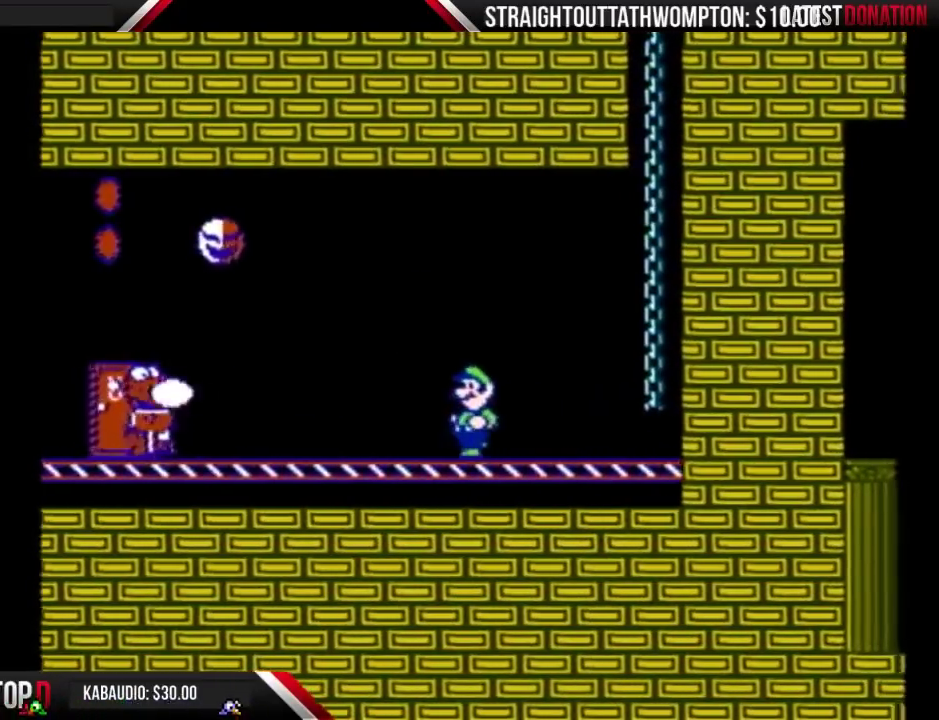
{"buttons": ["B"], "events": [[133, "A", "down"], [267, "A", "up"]]}
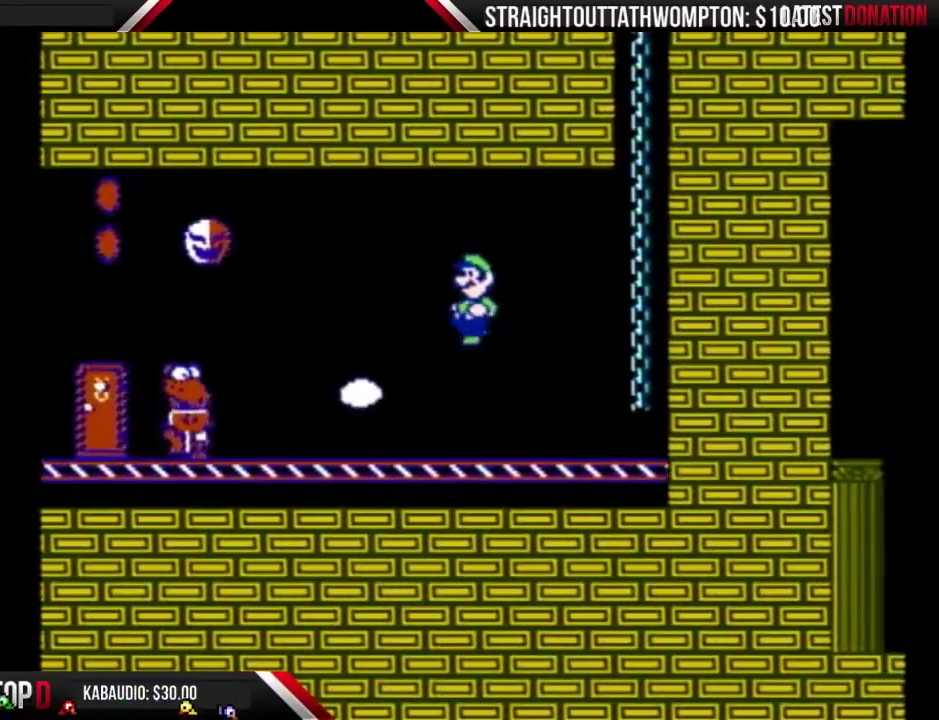
{"buttons": ["B"], "events": [[67, "B", "up"], [100, "DPAD_LEFT", "down"], [200, "DPAD_LEFT", "up"], [267, "DPAD_RIGHT", "down"], [333, "B", "down"], [367, "DPAD_RIGHT", "up"]]}
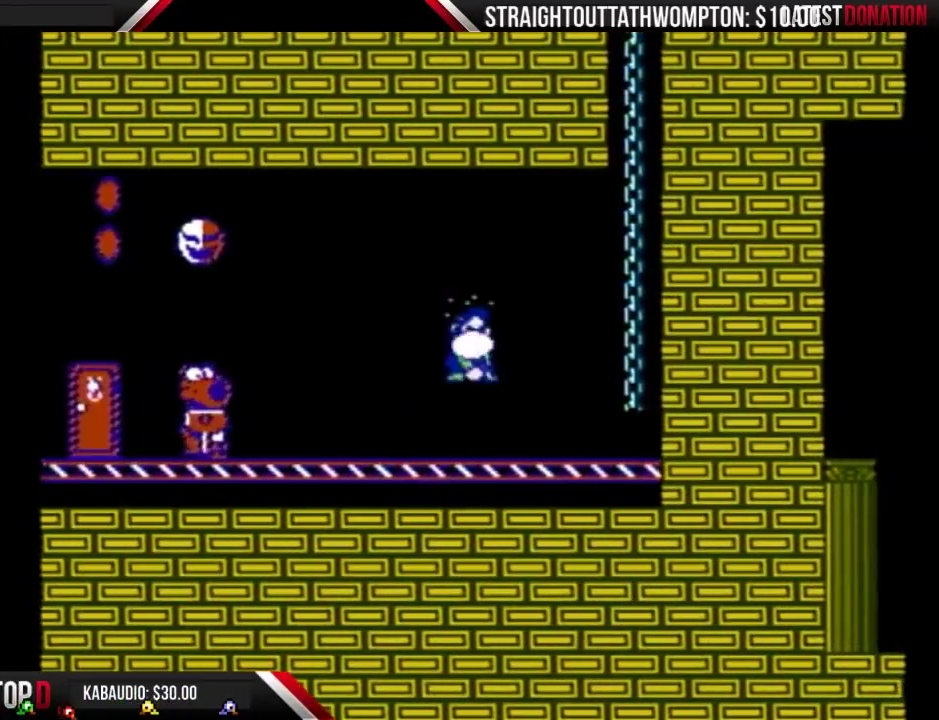
{"buttons": ["B", "DPAD_RIGHT"], "events": [[367, "DPAD_RIGHT", "down"]]}
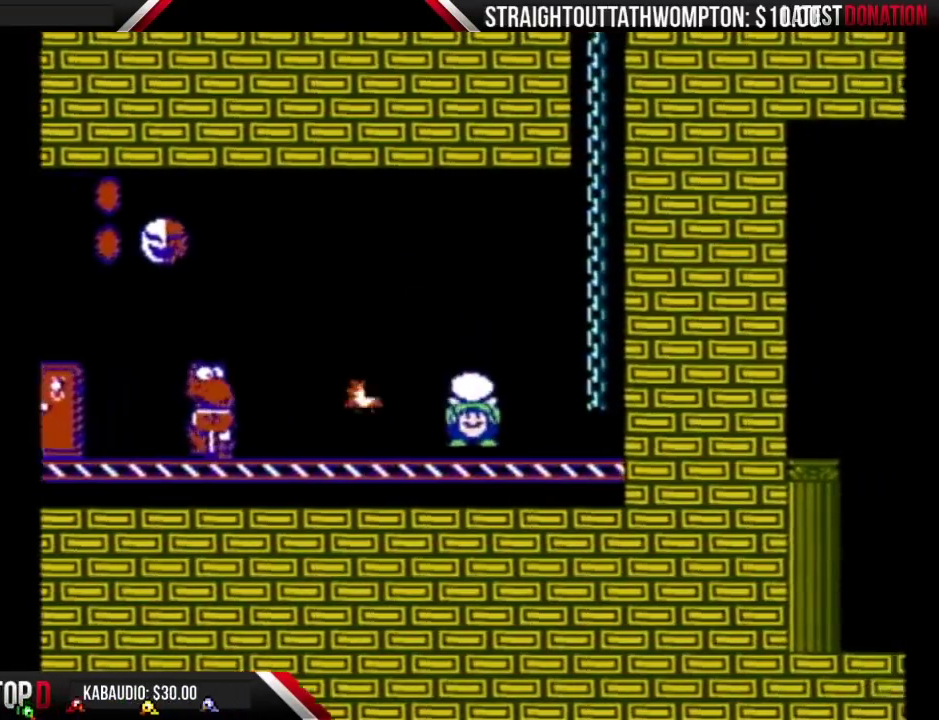
{"buttons": ["A", "B", "DPAD_LEFT"], "events": [[67, "DPAD_RIGHT", "up"], [133, "A", "down"], [200, "DPAD_LEFT", "down"]]}
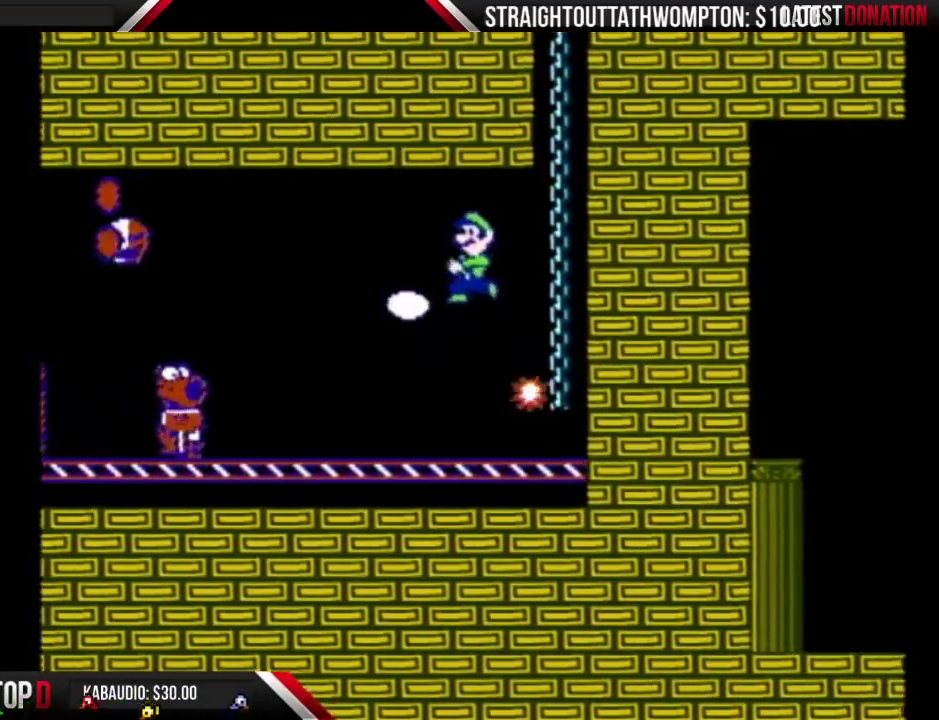
{"buttons": ["B"], "events": [[167, "DPAD_LEFT", "up"], [233, "DPAD_RIGHT", "down"], [400, "A", "up"], [500, "DPAD_RIGHT", "up"]]}
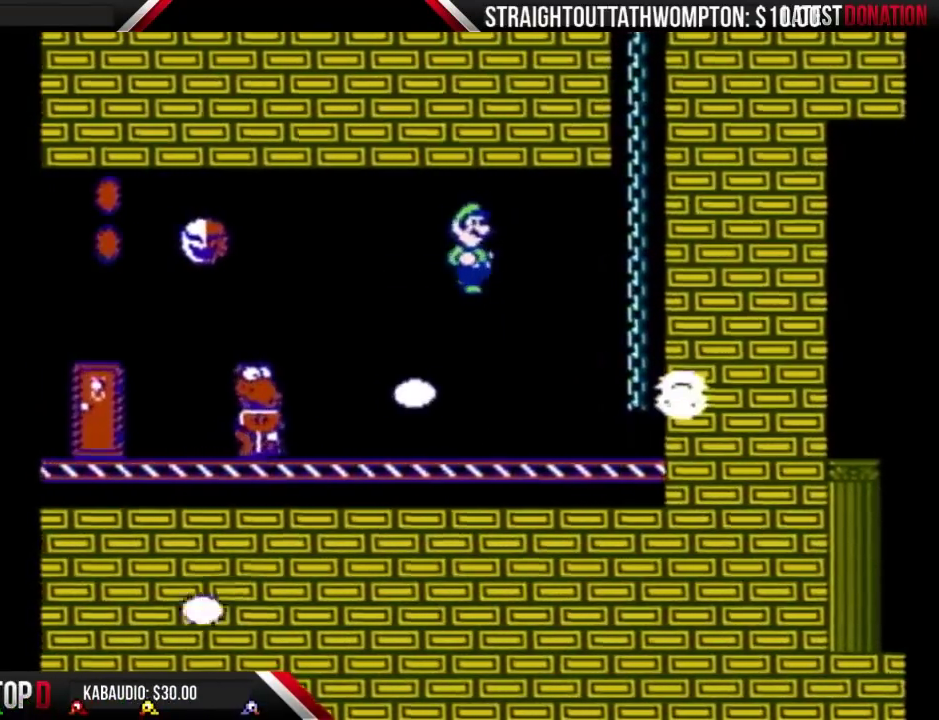
{"buttons": ["B"], "events": [[67, "DPAD_LEFT", "down"], [167, "B", "up"], [167, "DPAD_LEFT", "up"], [200, "DPAD_RIGHT", "down"], [300, "B", "down"], [300, "DPAD_RIGHT", "up"], [333, "DPAD_LEFT", "down"], [500, "DPAD_LEFT", "up"]]}
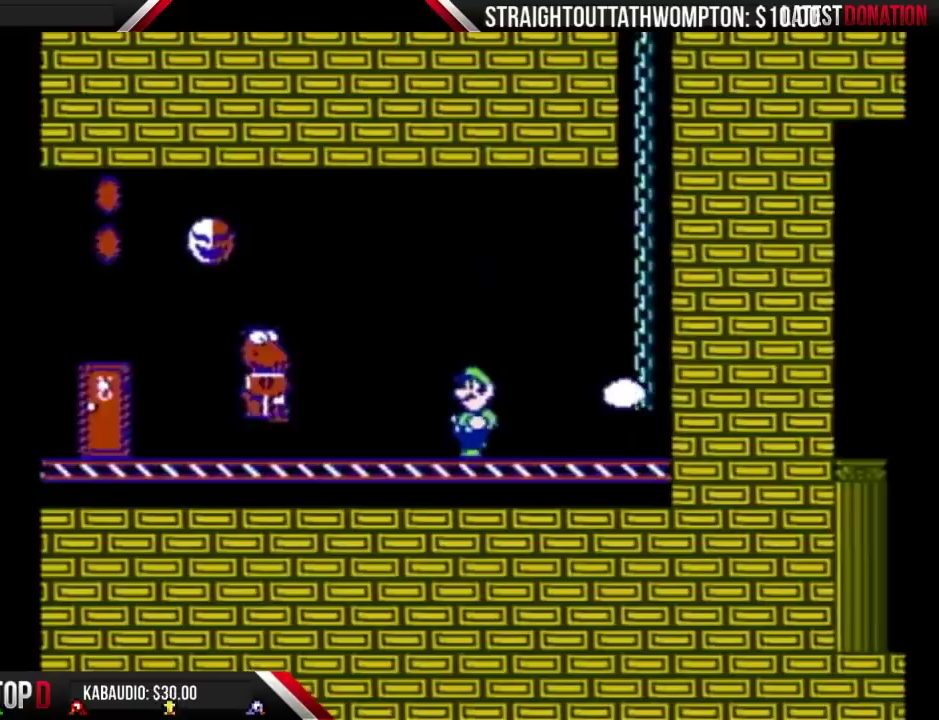
{"buttons": ["B", "DPAD_LEFT"], "events": [[100, "DPAD_LEFT", "down"], [233, "DPAD_LEFT", "up"], [300, "DPAD_LEFT", "down"]]}
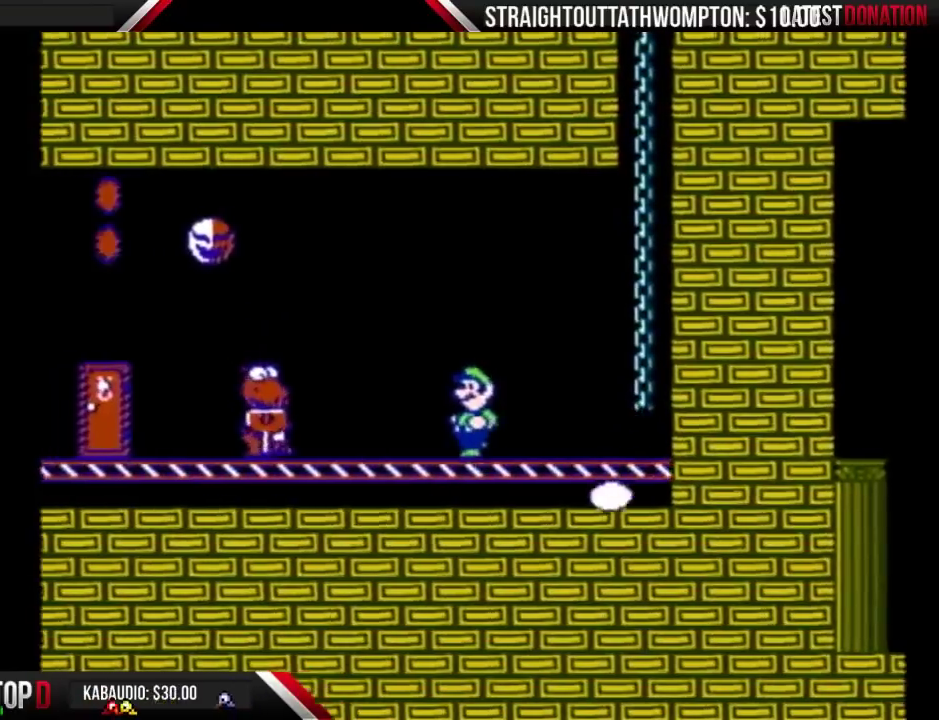
{"buttons": ["B"], "events": [[100, "DPAD_LEFT", "up"], [333, "DPAD_LEFT", "down"], [467, "DPAD_LEFT", "up"]]}
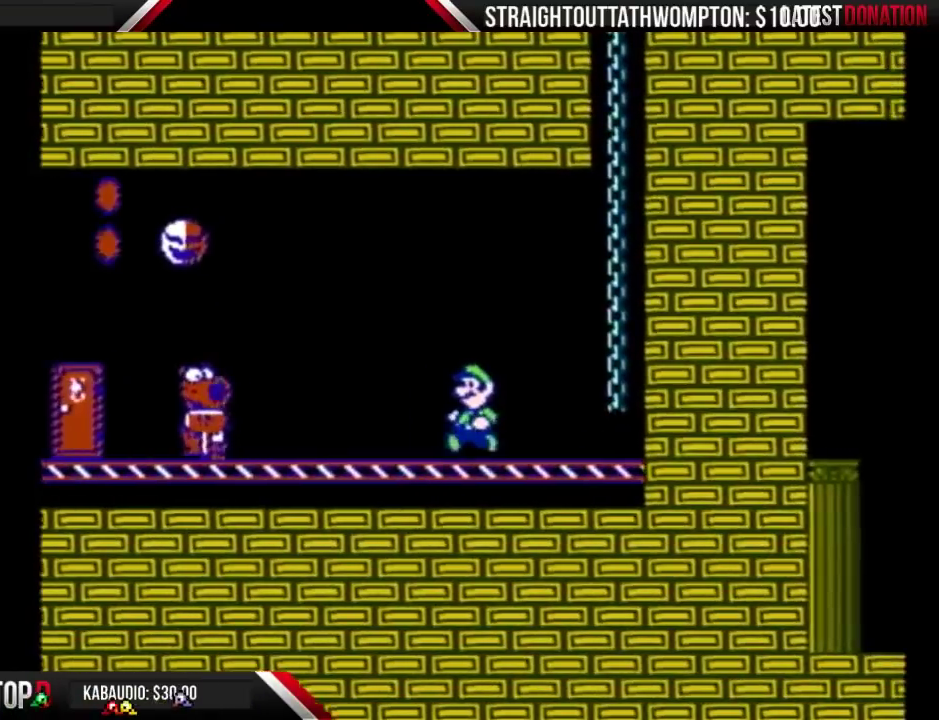
{"buttons": ["B"], "events": [[33, "DPAD_LEFT", "down"], [267, "DPAD_LEFT", "up"], [367, "A", "down"], [467, "A", "up"]]}
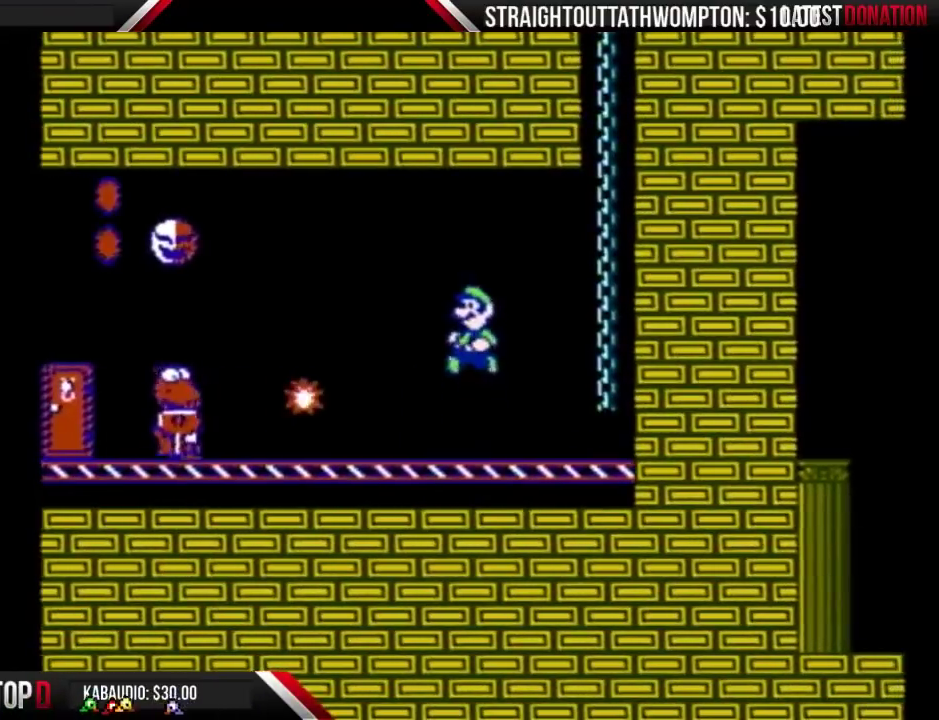
{"buttons": ["B", "DPAD_RIGHT"], "events": [[67, "DPAD_LEFT", "down"], [133, "B", "up"], [200, "DPAD_LEFT", "up"], [267, "DPAD_LEFT", "down"], [333, "B", "down"], [367, "A", "down"], [400, "DPAD_LEFT", "up"], [433, "A", "up"], [500, "DPAD_RIGHT", "down"]]}
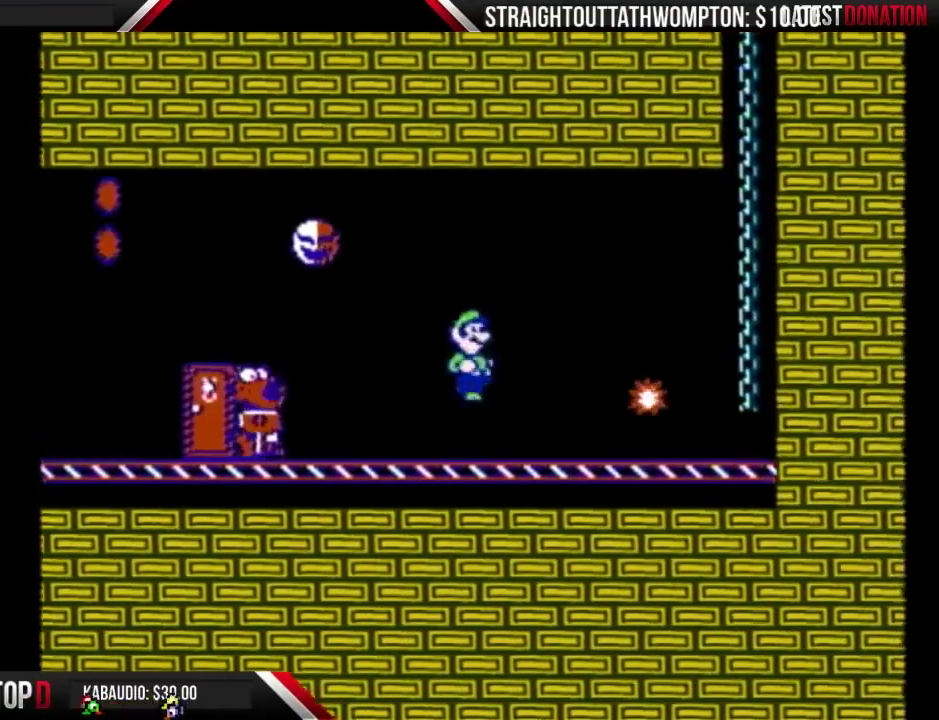
{"buttons": ["A", "B"], "events": [[300, "DPAD_RIGHT", "up"], [367, "A", "down"]]}
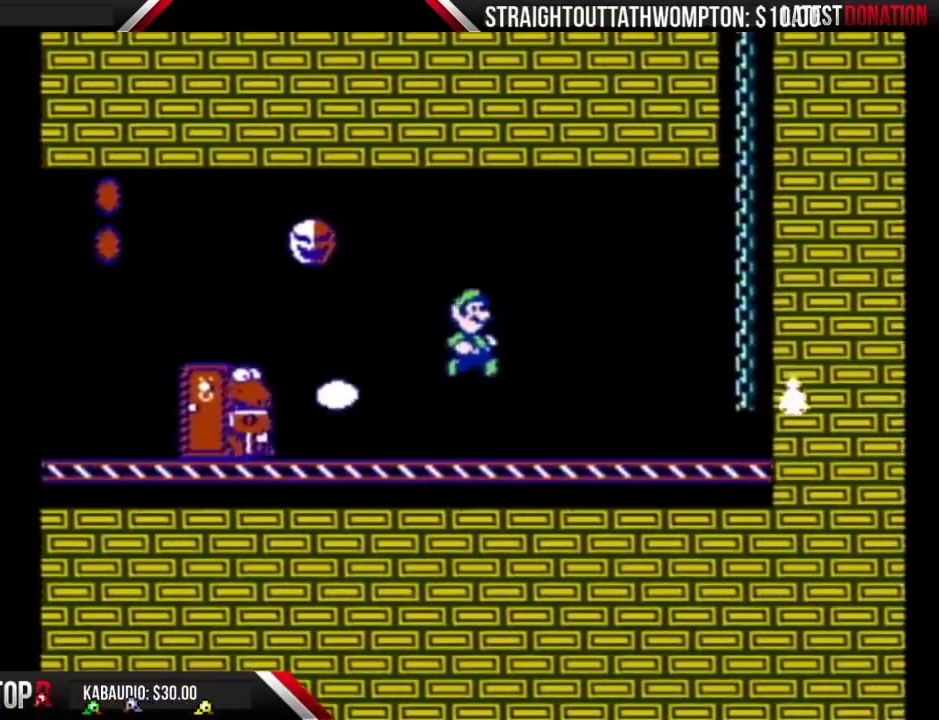
{"buttons": ["DPAD_LEFT"], "events": [[33, "A", "up"], [233, "B", "up"], [233, "DPAD_RIGHT", "down"], [367, "DPAD_RIGHT", "up"], [400, "DPAD_LEFT", "down"]]}
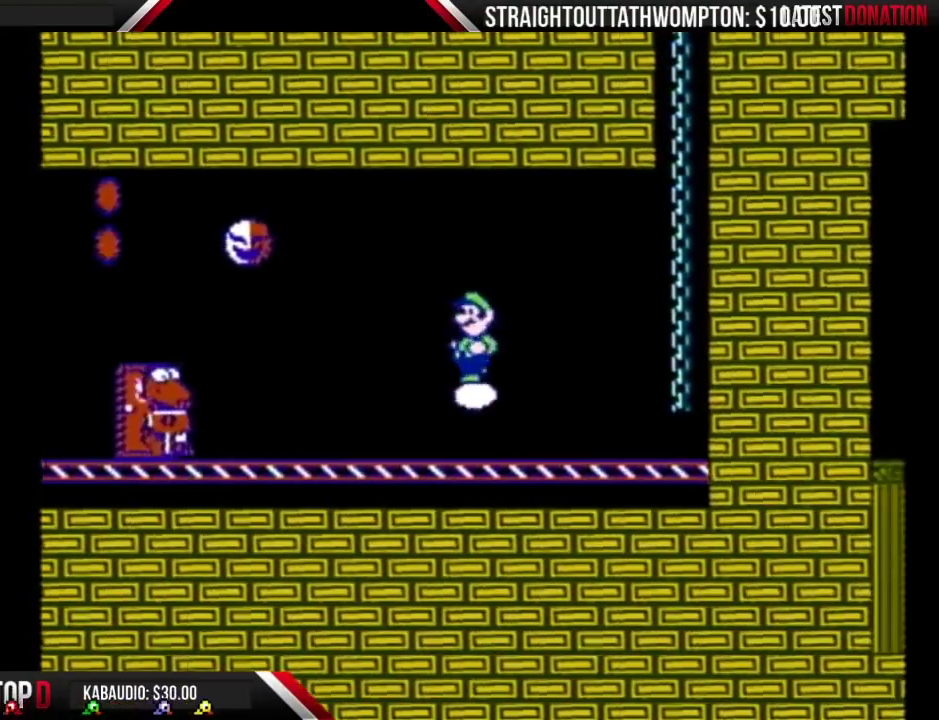
{"buttons": ["B"], "events": [[67, "B", "down"], [133, "DPAD_LEFT", "up"]]}
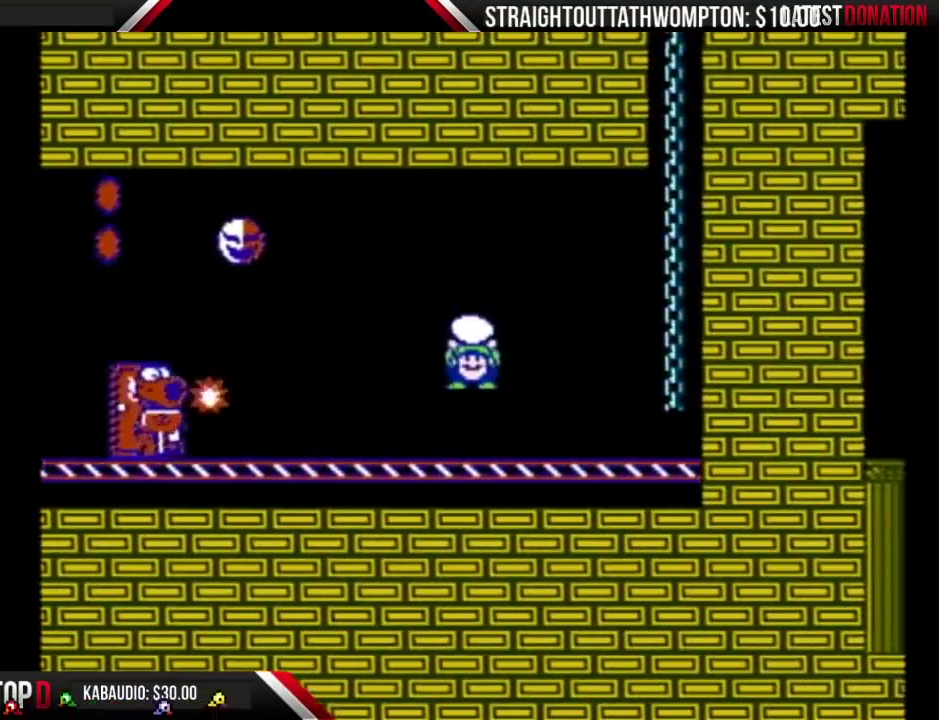
{"buttons": ["A", "DPAD_LEFT"], "events": [[200, "DPAD_LEFT", "down"], [333, "DPAD_LEFT", "up"], [367, "A", "down"], [433, "DPAD_LEFT", "down"], [500, "B", "up"]]}
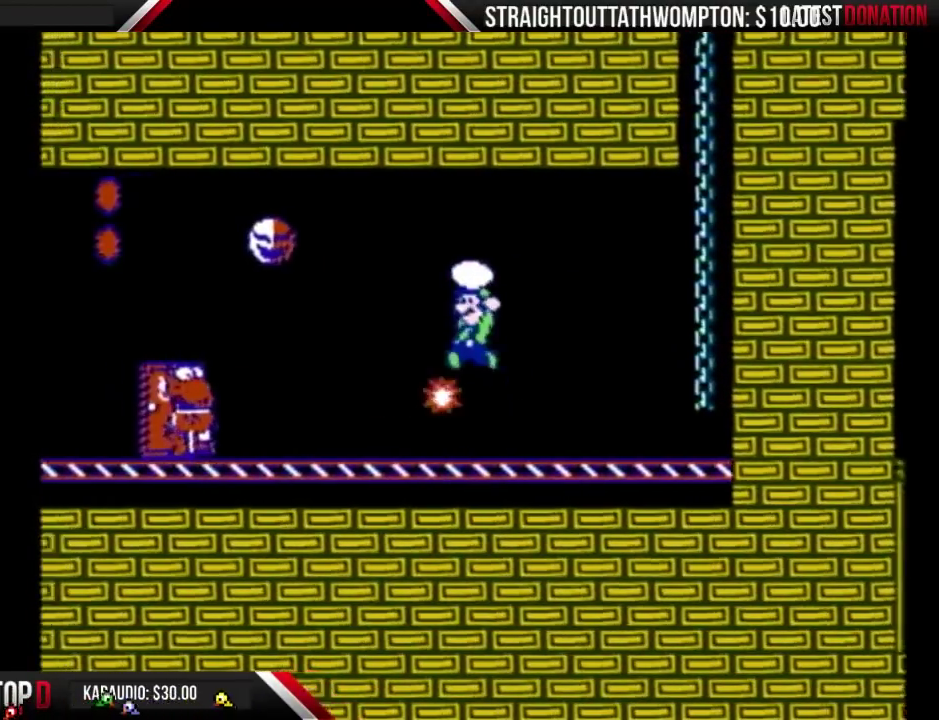
{"buttons": ["B", "DPAD_RIGHT"], "events": [[67, "B", "down"], [167, "DPAD_LEFT", "up"], [233, "DPAD_RIGHT", "down"], [433, "A", "up"]]}
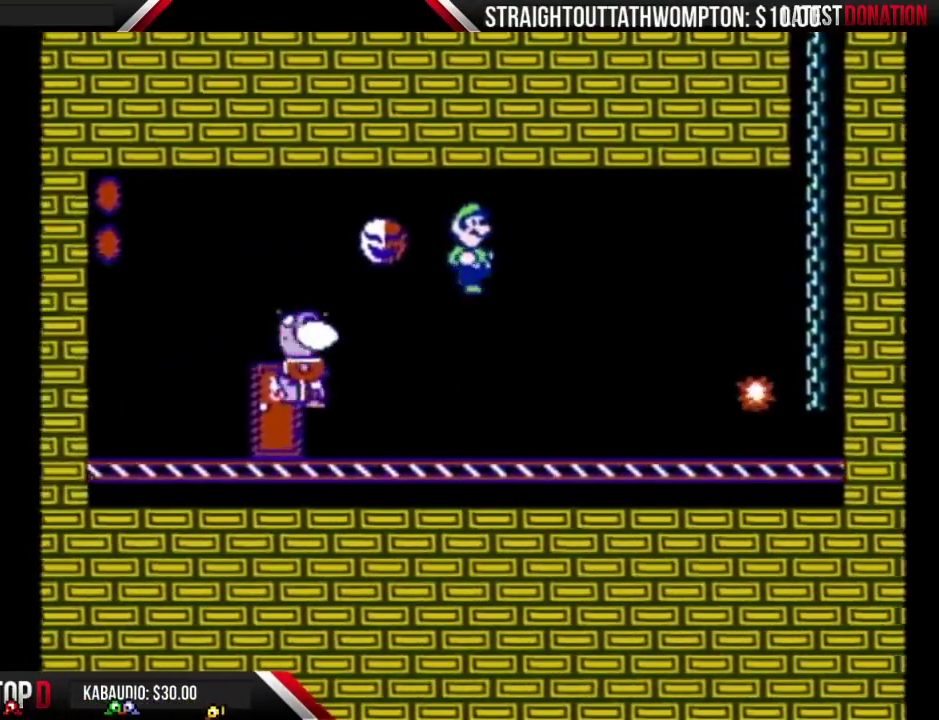
{"buttons": ["B", "DPAD_LEFT"], "events": [[133, "DPAD_RIGHT", "up"], [367, "DPAD_LEFT", "down"]]}
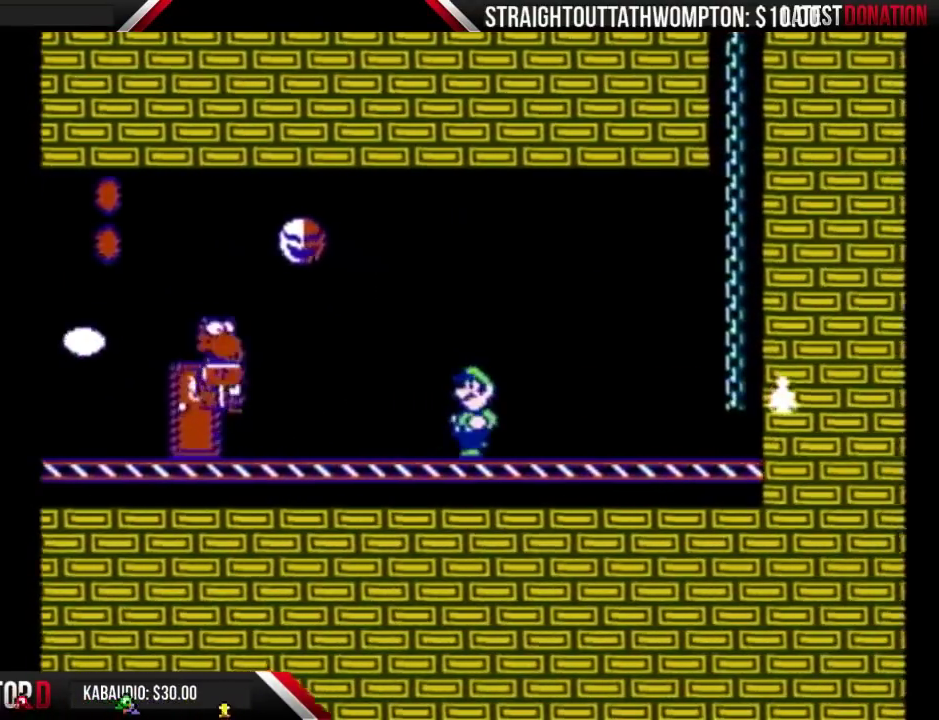
{"buttons": ["B"], "events": [[33, "DPAD_LEFT", "up"], [300, "DPAD_LEFT", "down"], [433, "DPAD_LEFT", "up"]]}
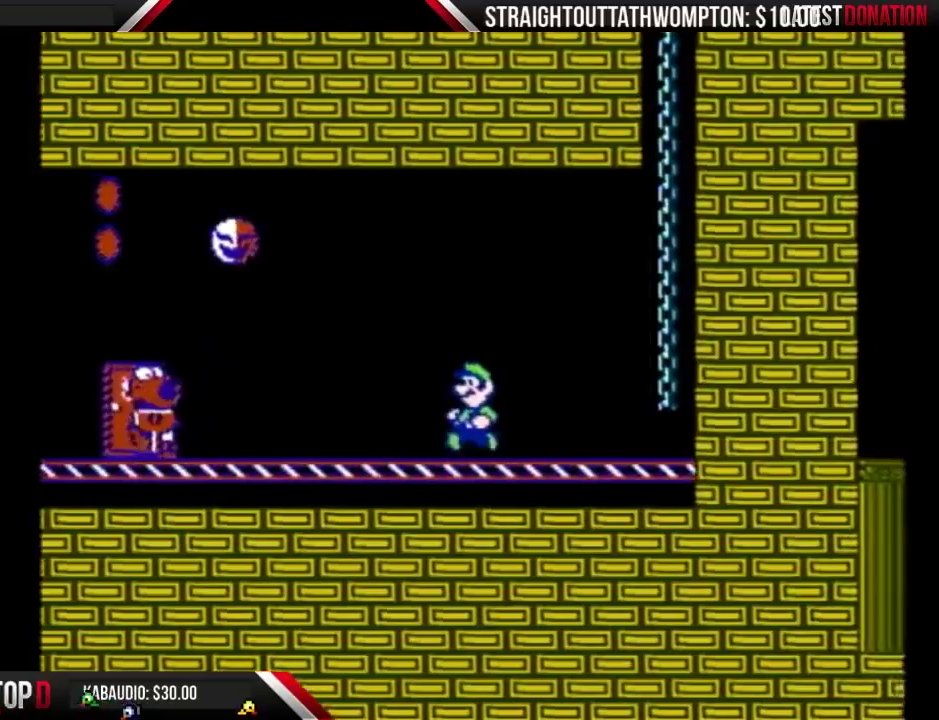
{"buttons": ["B"], "events": [[33, "DPAD_LEFT", "down"], [167, "DPAD_LEFT", "up"], [267, "A", "down"], [367, "A", "up"]]}
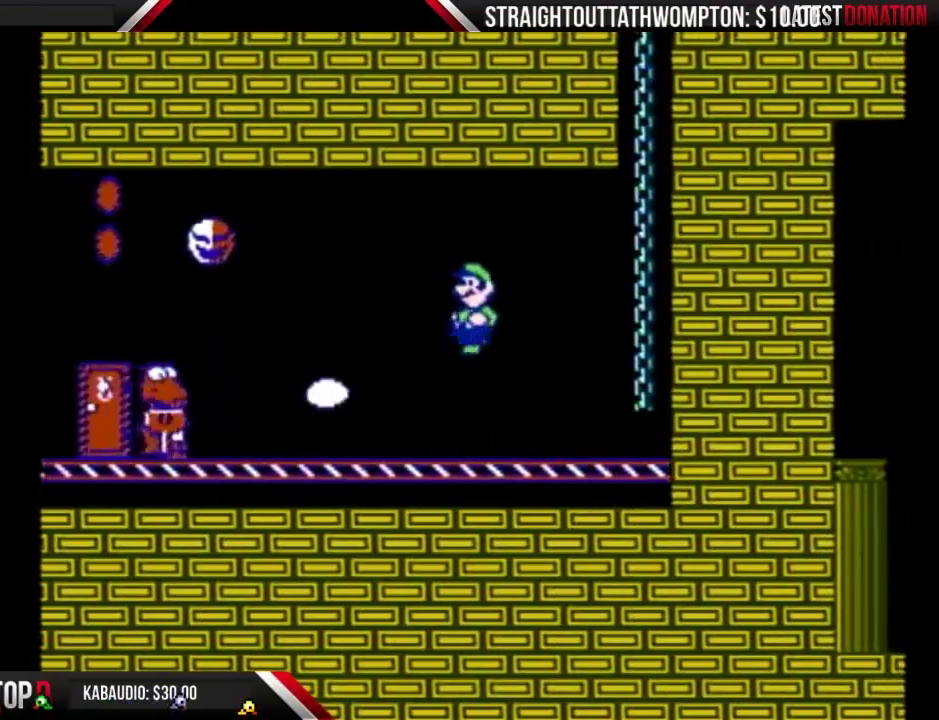
{"buttons": ["B"], "events": [[133, "B", "up"], [133, "DPAD_LEFT", "down"], [267, "DPAD_LEFT", "up"], [333, "DPAD_RIGHT", "down"], [433, "B", "down"], [500, "DPAD_RIGHT", "up"]]}
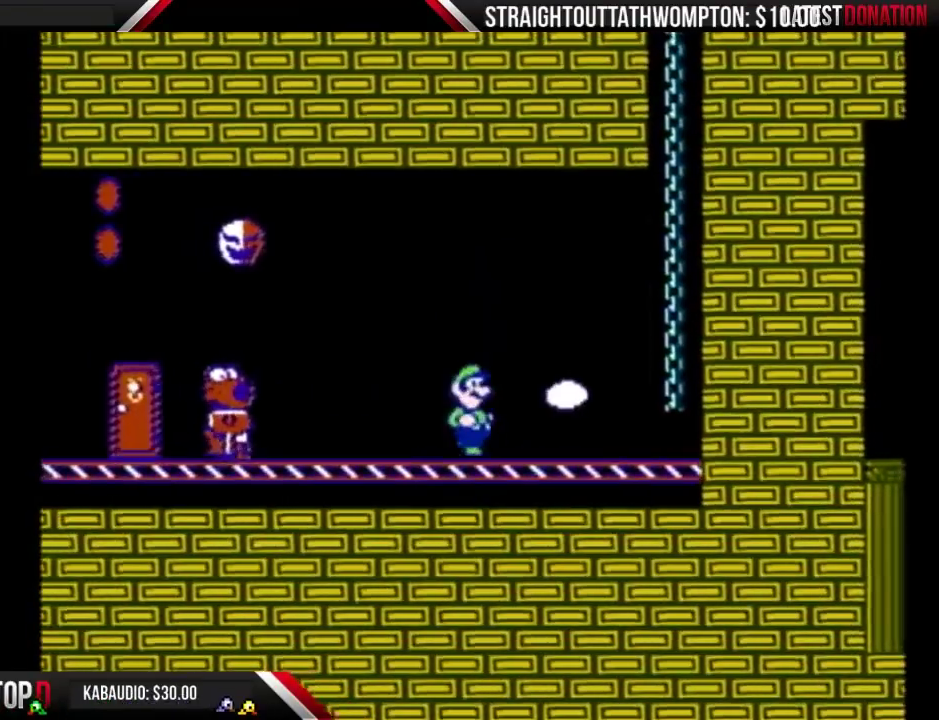
{"buttons": ["B"], "events": [[267, "A", "down"], [333, "DPAD_LEFT", "down"], [367, "A", "up"], [433, "DPAD_LEFT", "up"]]}
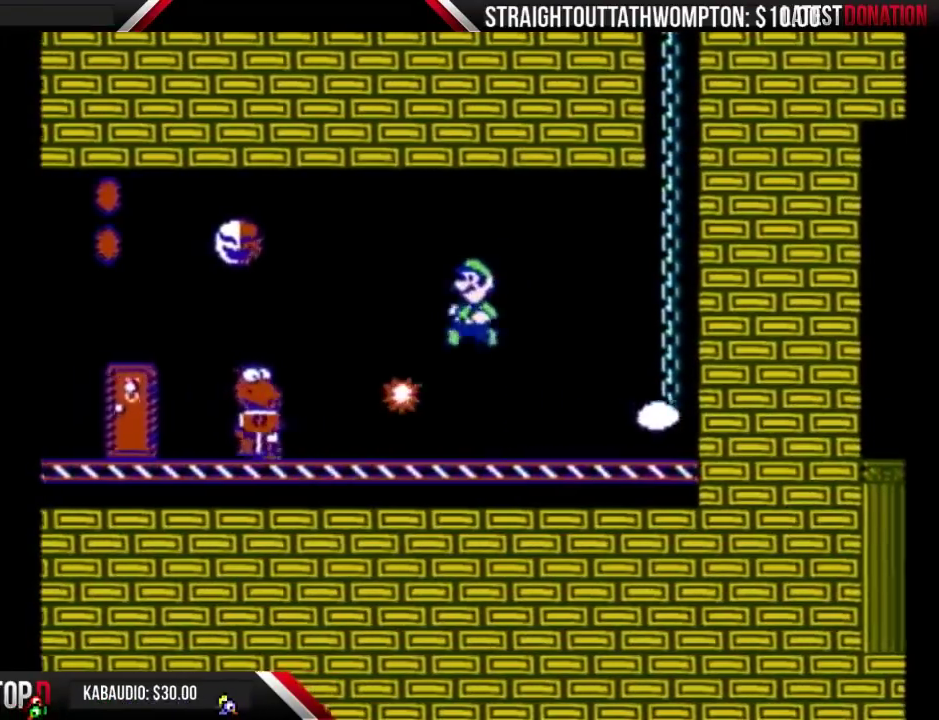
{"buttons": ["B", "DPAD_RIGHT"], "events": [[67, "DPAD_LEFT", "down"], [167, "DPAD_LEFT", "up"], [233, "DPAD_RIGHT", "down"]]}